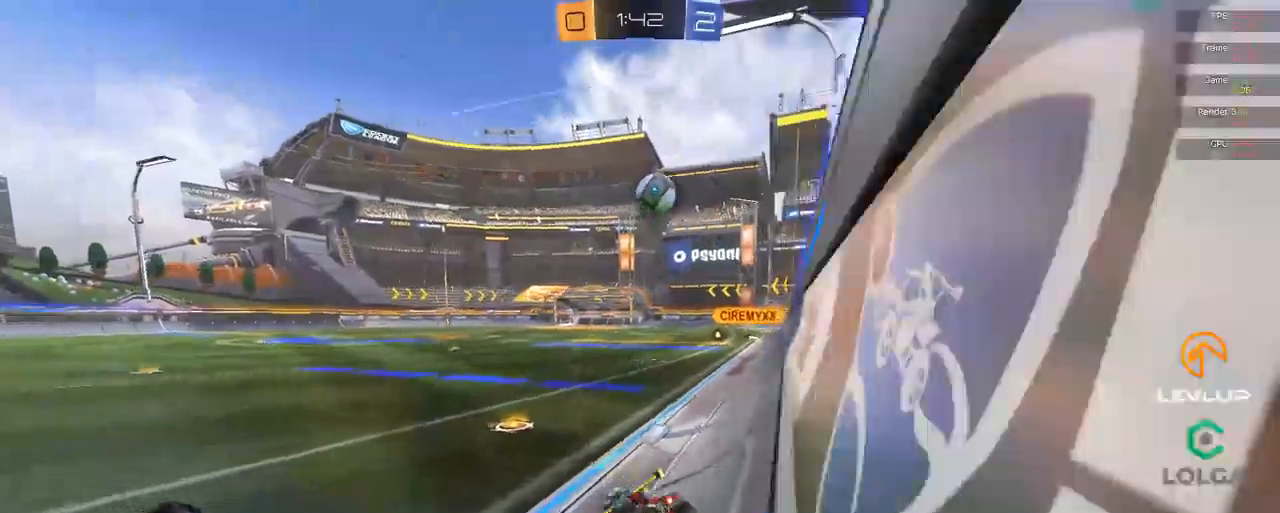
Gameplay with a controller (Xbox layout); each line is a JSON object with the inputs held at the frame after it. "events" lists button and stick changes between this image and that frame as [ms after this image, input, new state], when the widget could be followed in between.
{"buttons": ["Y", "L2", "R2"], "left_stick": "up-left", "right_stick": "center", "events": [[34, "left_stick", "up-right"], [167, "A", "down"], [217, "left_stick", "up-left"], [250, "A", "up"], [284, "L2", "down"], [300, "A", "down"], [350, "A", "up"], [450, "Y", "down"]]}
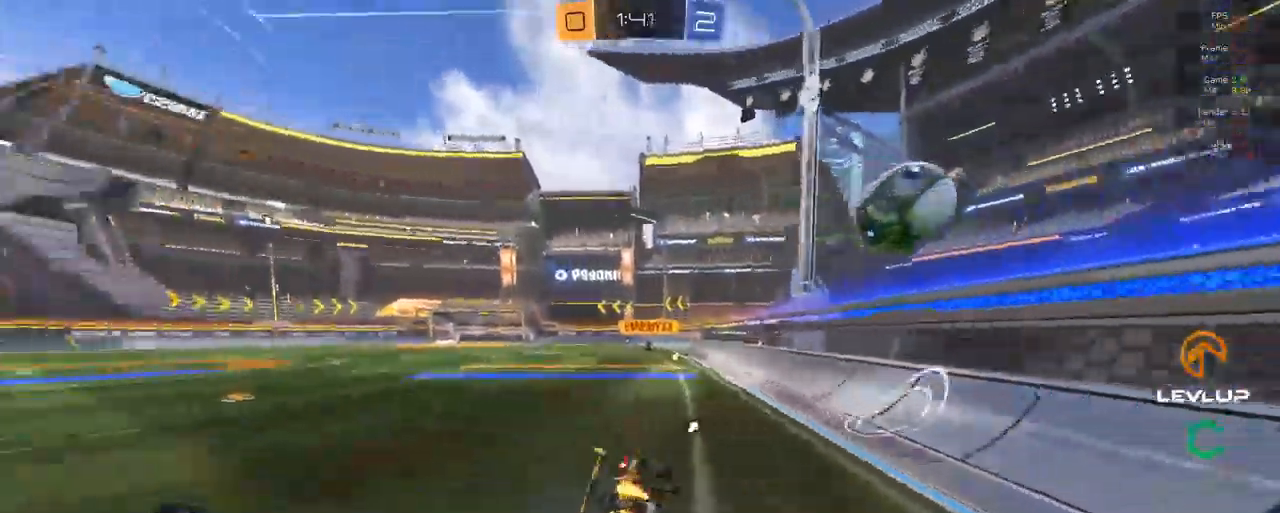
{"buttons": ["R2"], "left_stick": "up-left", "right_stick": "center", "events": [[17, "Y", "up"], [50, "L2", "up"], [300, "Y", "down"], [367, "Y", "up"]]}
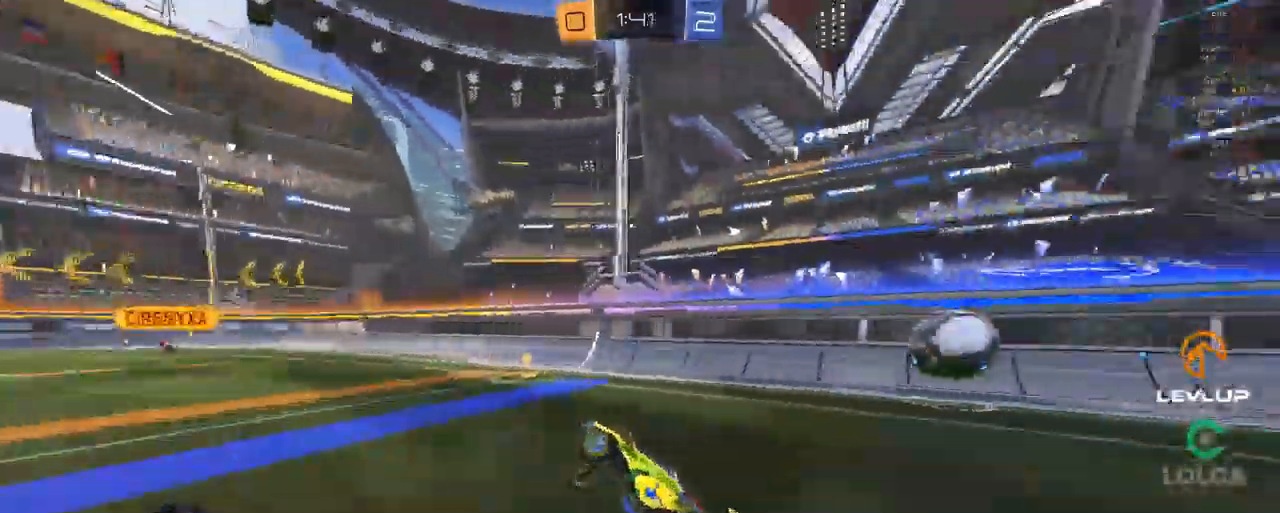
{"buttons": ["R2"], "left_stick": "up-left", "right_stick": "center", "events": []}
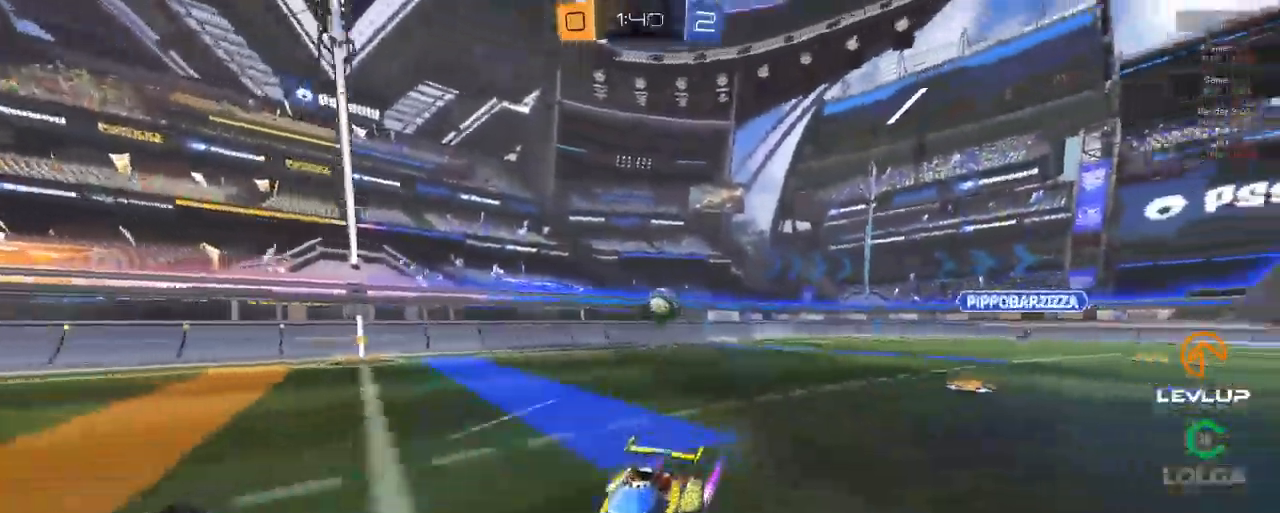
{"buttons": [], "left_stick": "up-left", "right_stick": "center", "events": [[50, "R2", "up"], [267, "left_stick", "center"], [467, "left_stick", "up-left"]]}
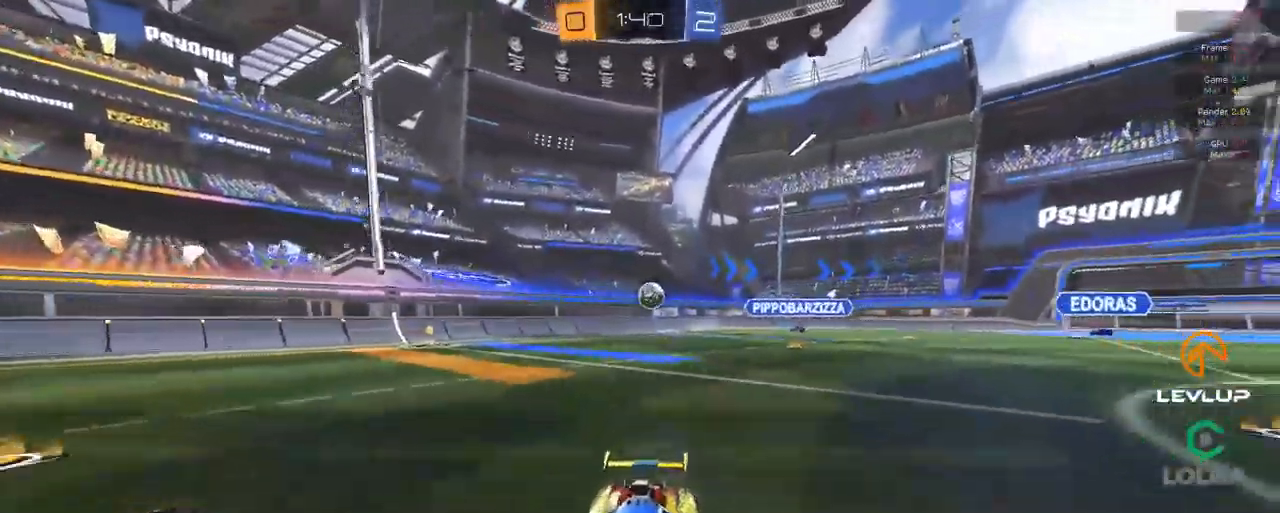
{"buttons": [], "left_stick": "center", "right_stick": "center", "events": [[267, "left_stick", "center"]]}
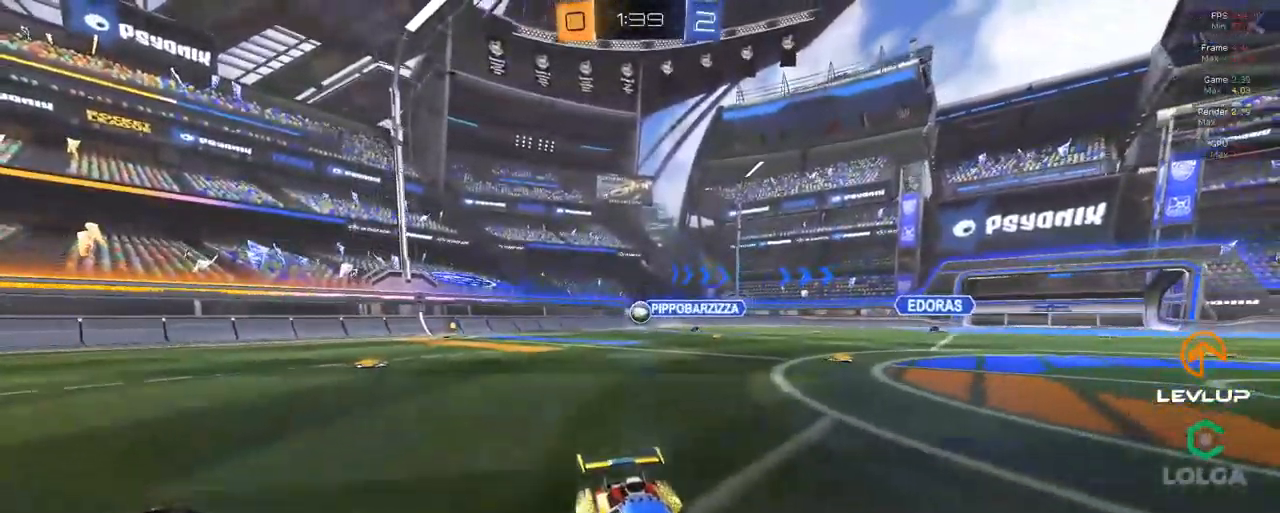
{"buttons": [], "left_stick": "center", "right_stick": "center", "events": []}
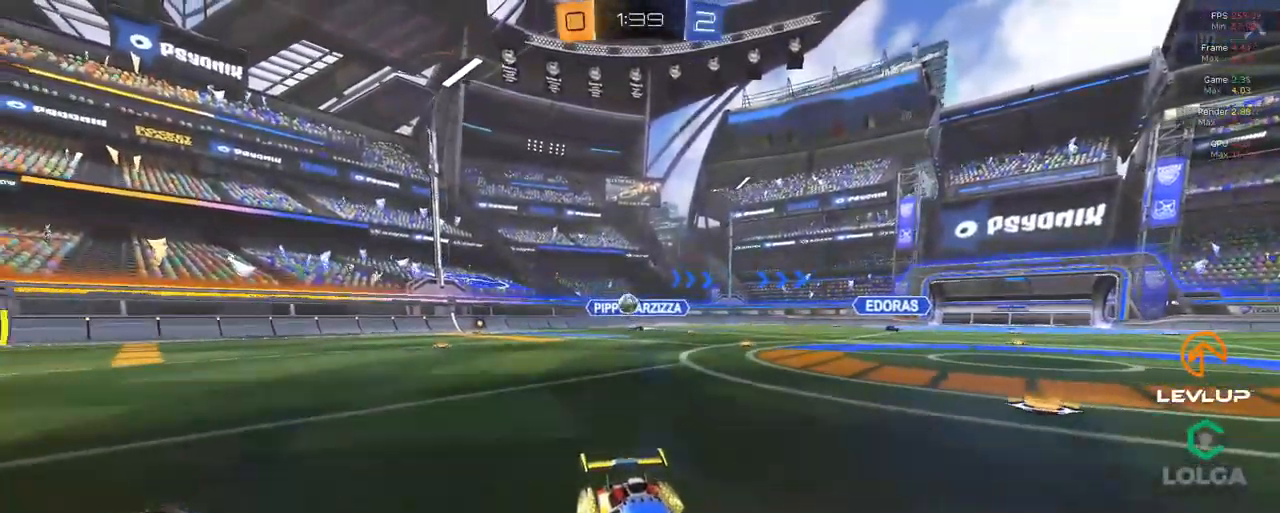
{"buttons": ["R2"], "left_stick": "right", "right_stick": "center", "events": [[284, "R2", "down"], [334, "left_stick", "right"]]}
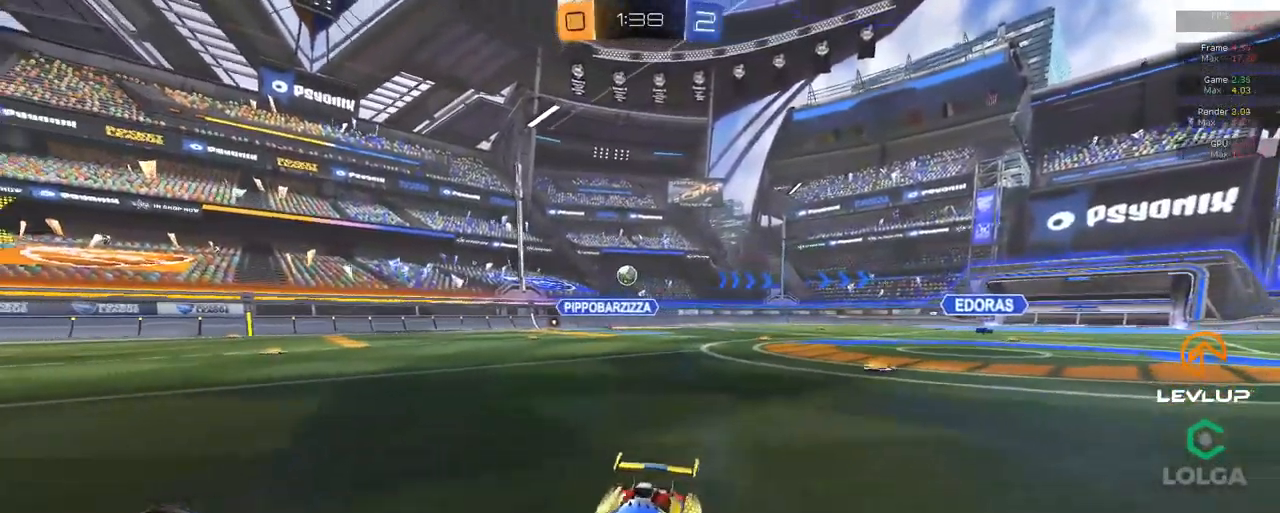
{"buttons": ["R2"], "left_stick": "up-left", "right_stick": "center", "events": [[100, "left_stick", "center"], [467, "left_stick", "up-left"]]}
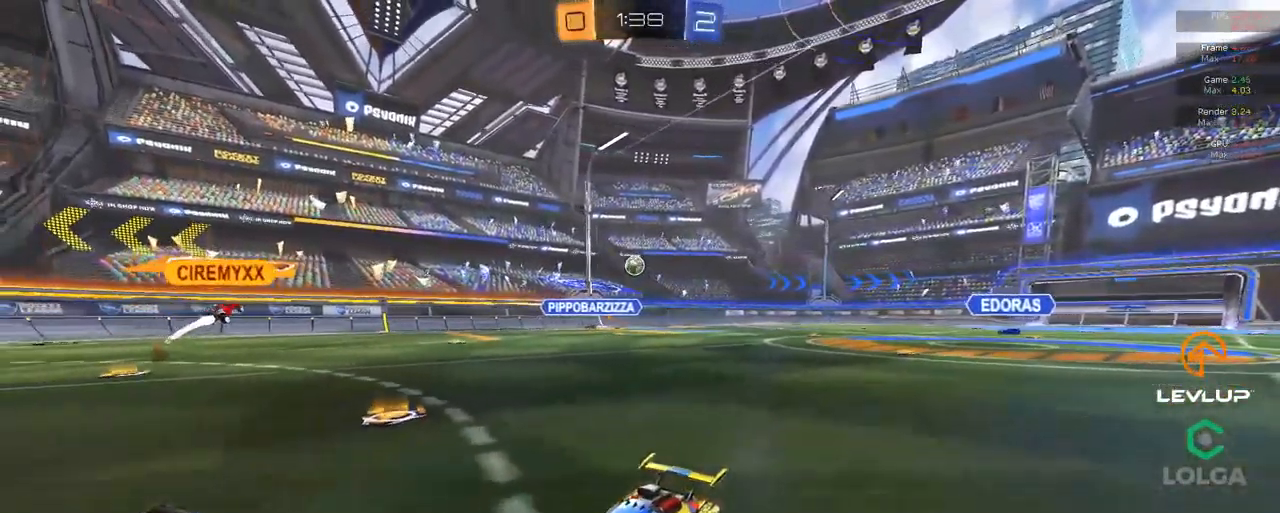
{"buttons": ["R2"], "left_stick": "up-right", "right_stick": "center", "events": [[100, "left_stick", "up-right"], [234, "L2", "down"], [334, "L2", "up"]]}